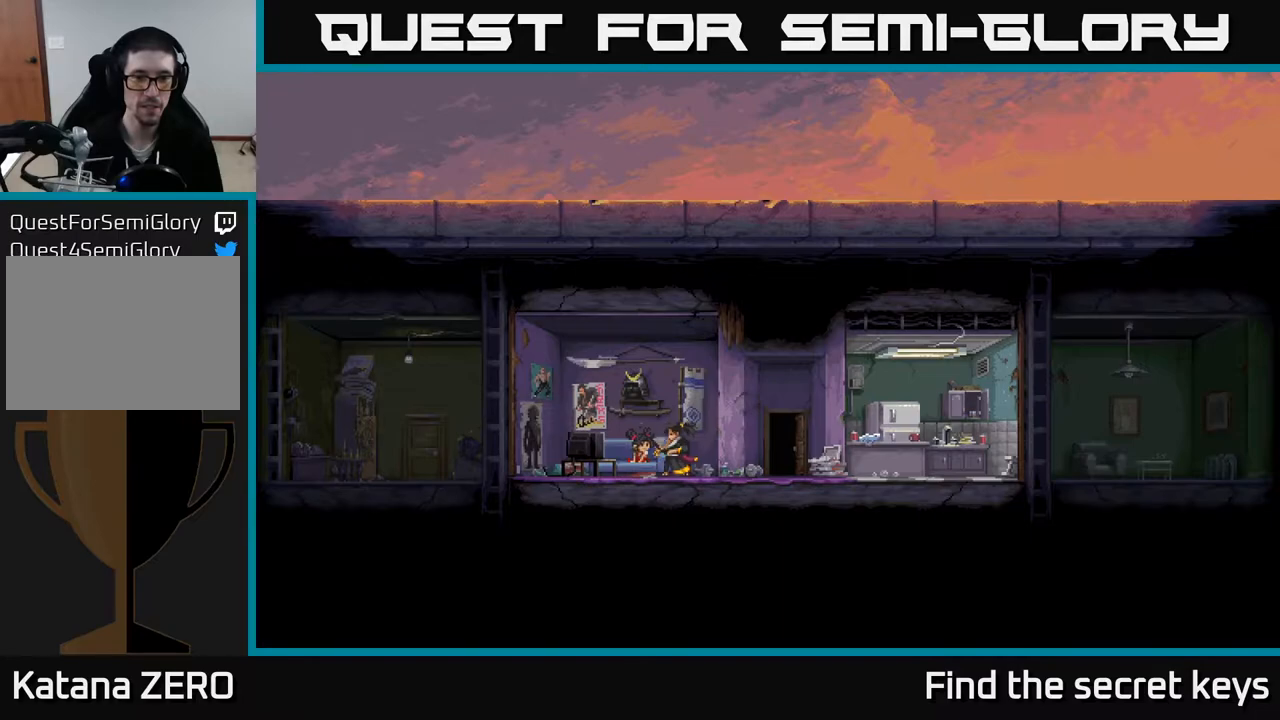
Gameplay with a controller (Xbox layout); each line is a JSON object with the inputs held at the frame after it. "events" lists button and stick changes between this image and that frame as [ms after this image, input, new state], when the widget could be followed in between.
{"buttons": ["DPAD_RIGHT"], "left_stick": "center", "right_stick": "center", "events": [[300, "DPAD_RIGHT", "down"]]}
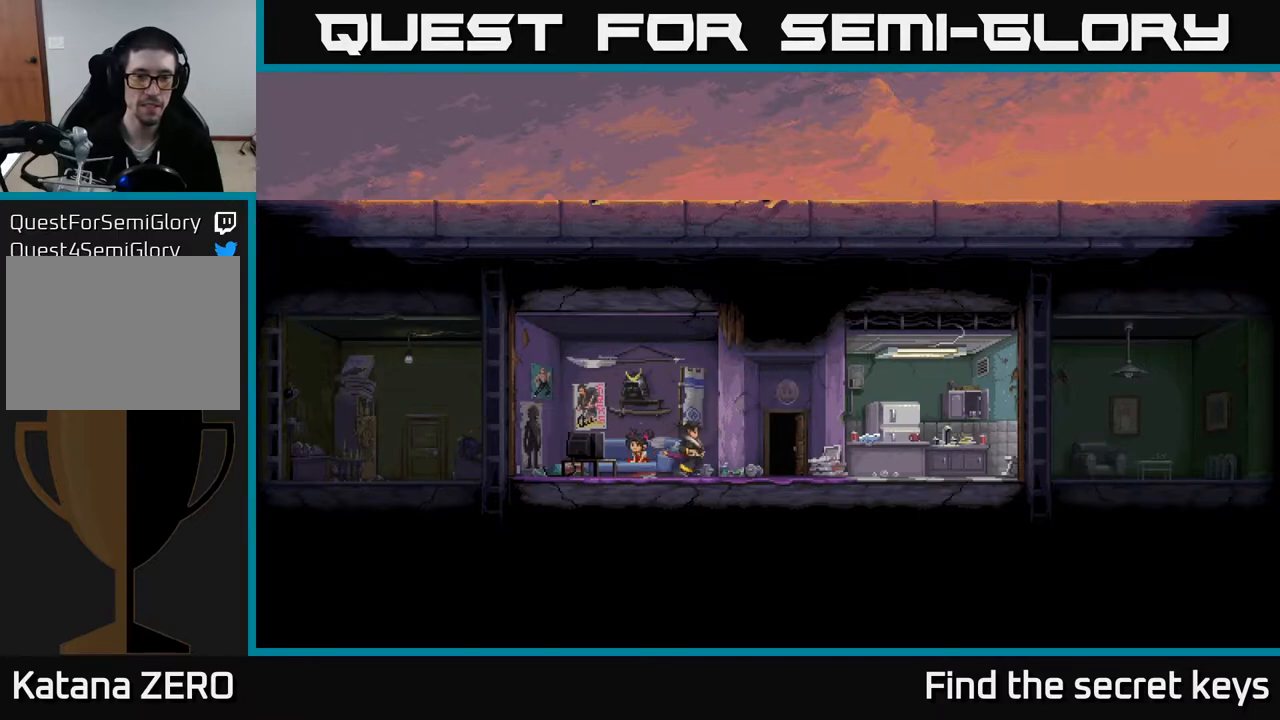
{"buttons": ["DPAD_RIGHT"], "left_stick": "center", "right_stick": "center", "events": []}
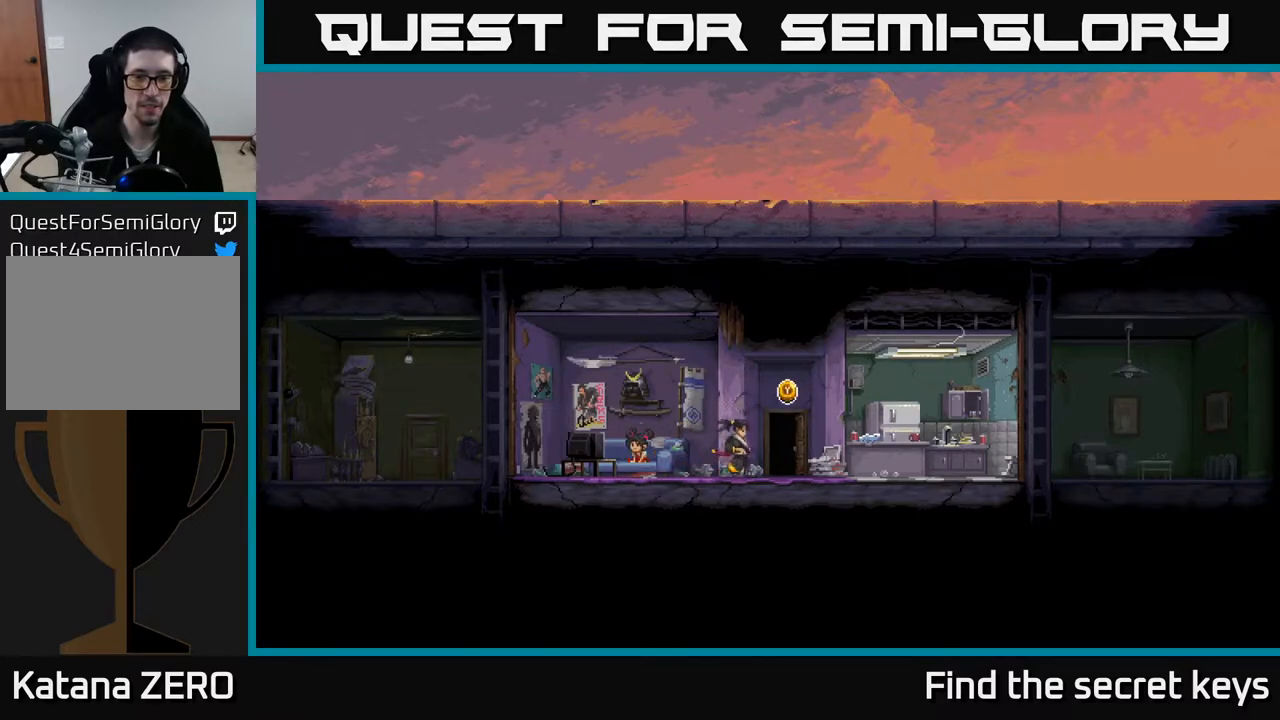
{"buttons": [], "left_stick": "center", "right_stick": "center", "events": [[167, "Y", "down"], [267, "Y", "up"], [450, "DPAD_RIGHT", "up"]]}
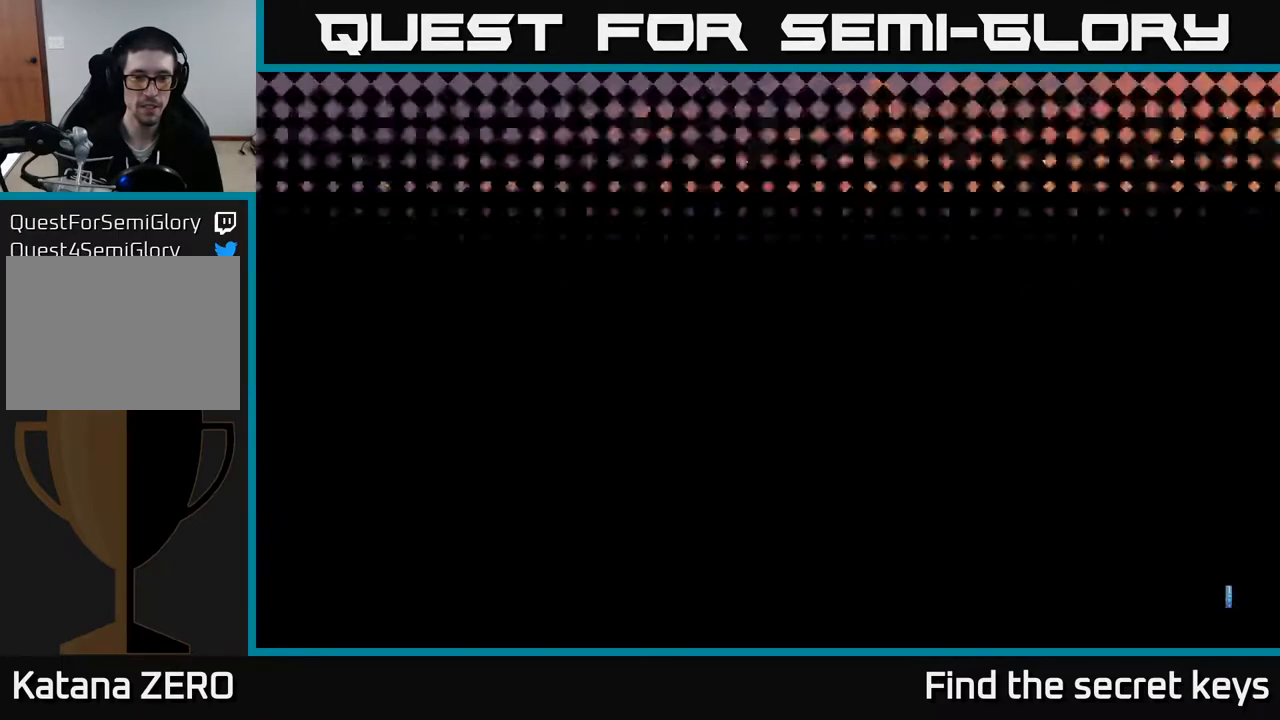
{"buttons": [], "left_stick": "center", "right_stick": "center", "events": []}
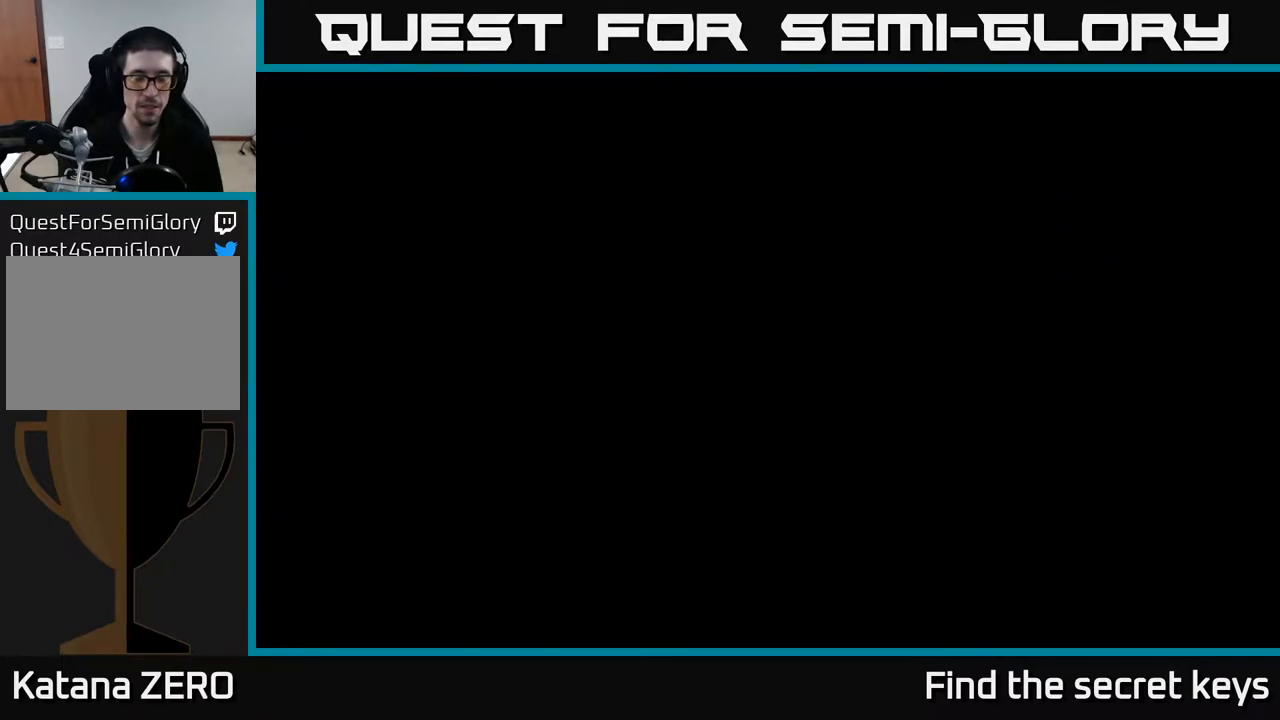
{"buttons": ["DPAD_RIGHT"], "left_stick": "center", "right_stick": "center", "events": [[483, "DPAD_RIGHT", "down"]]}
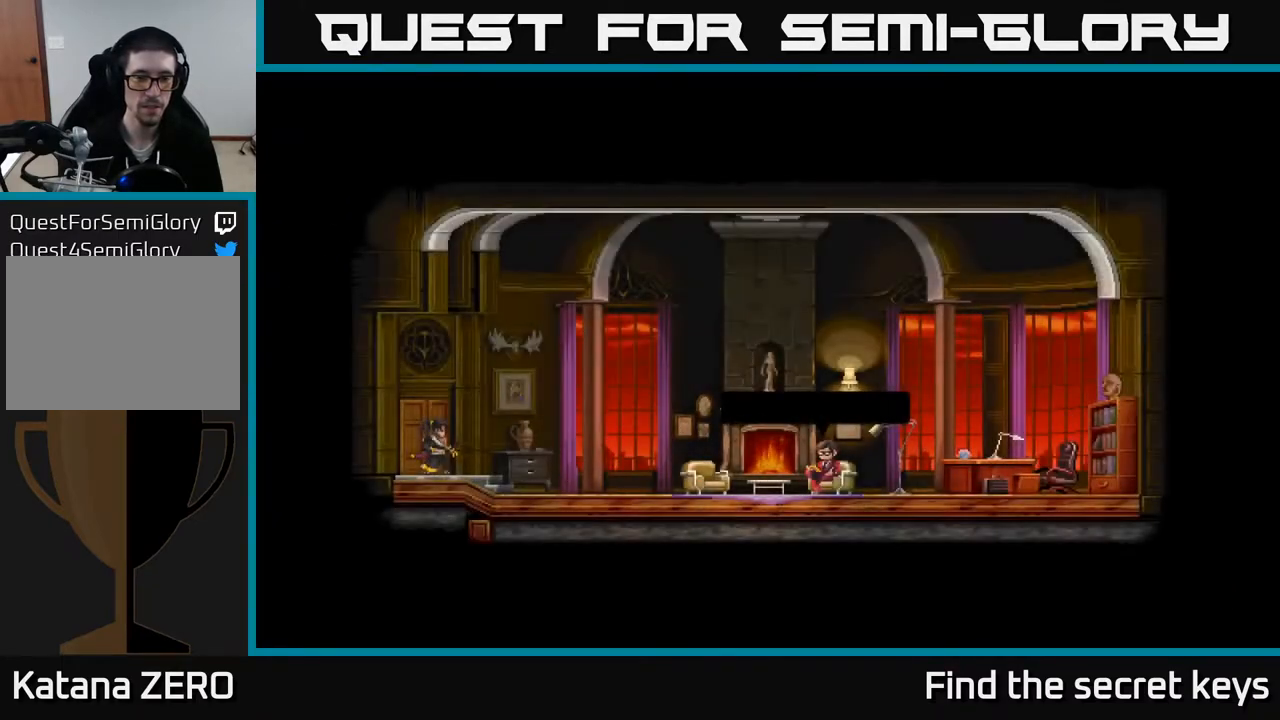
{"buttons": ["DPAD_RIGHT"], "left_stick": "center", "right_stick": "center", "events": []}
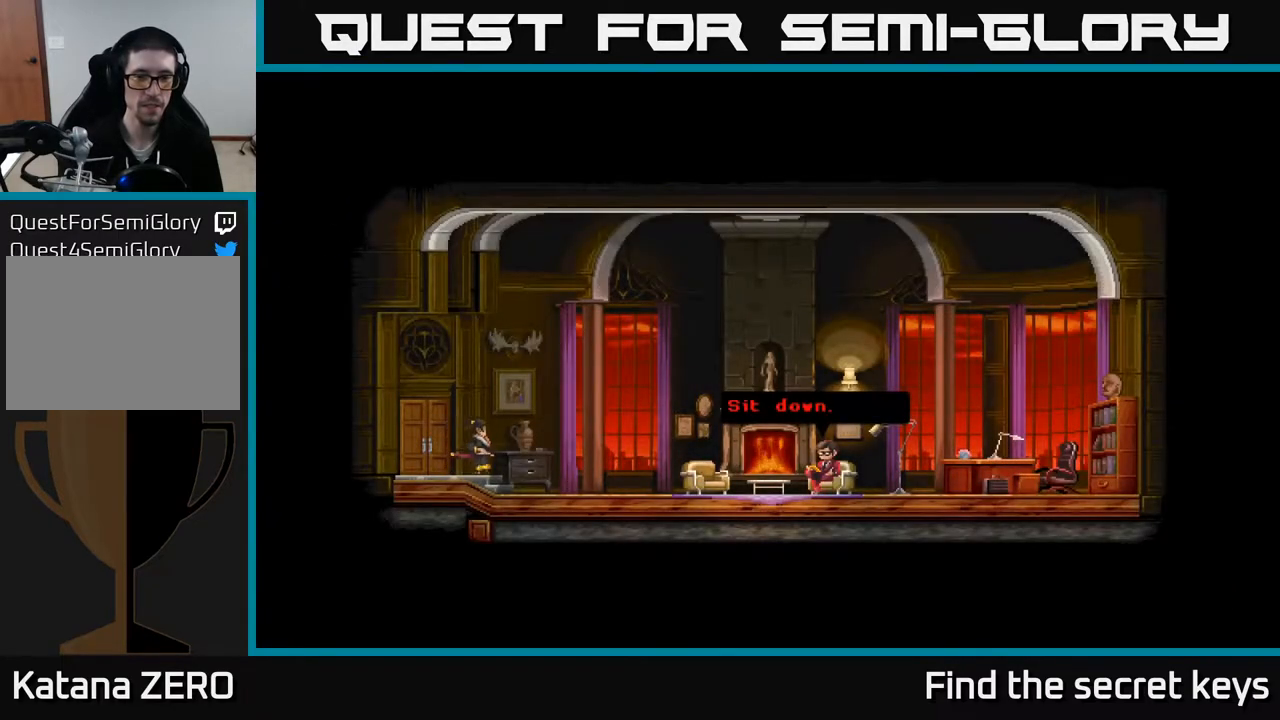
{"buttons": ["DPAD_RIGHT"], "left_stick": "center", "right_stick": "center", "events": []}
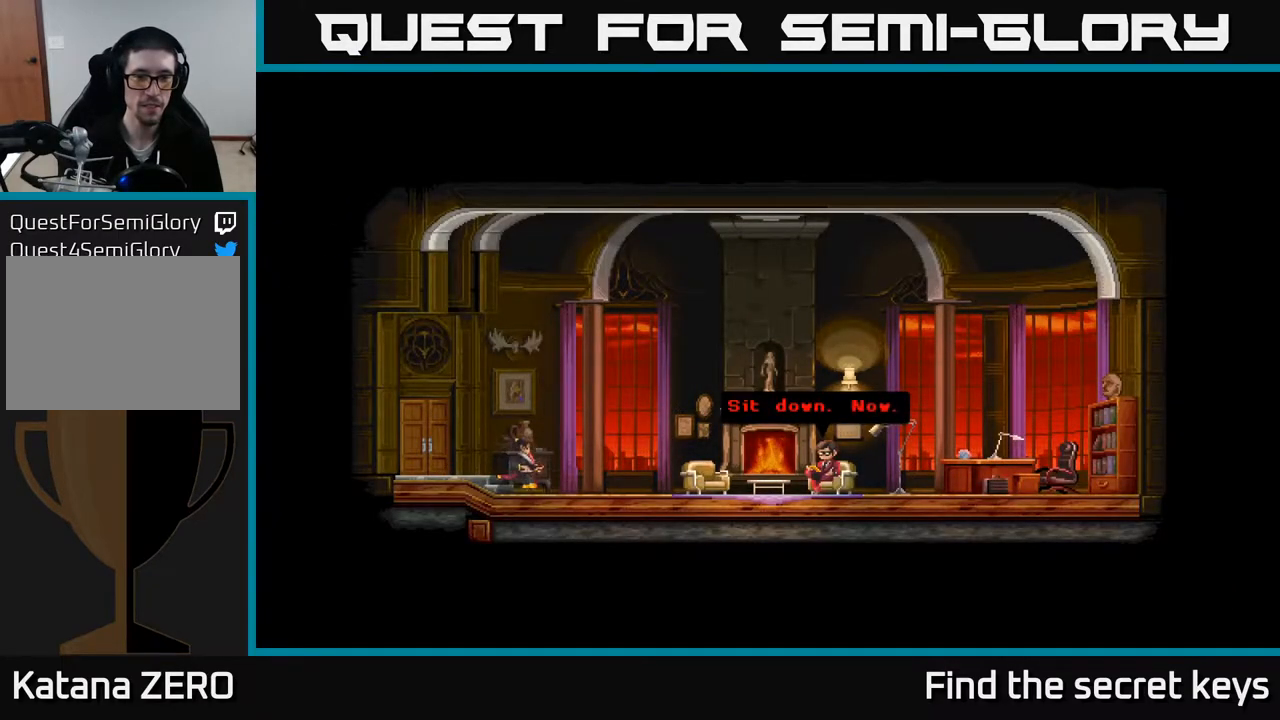
{"buttons": ["DPAD_RIGHT"], "left_stick": "center", "right_stick": "center", "events": []}
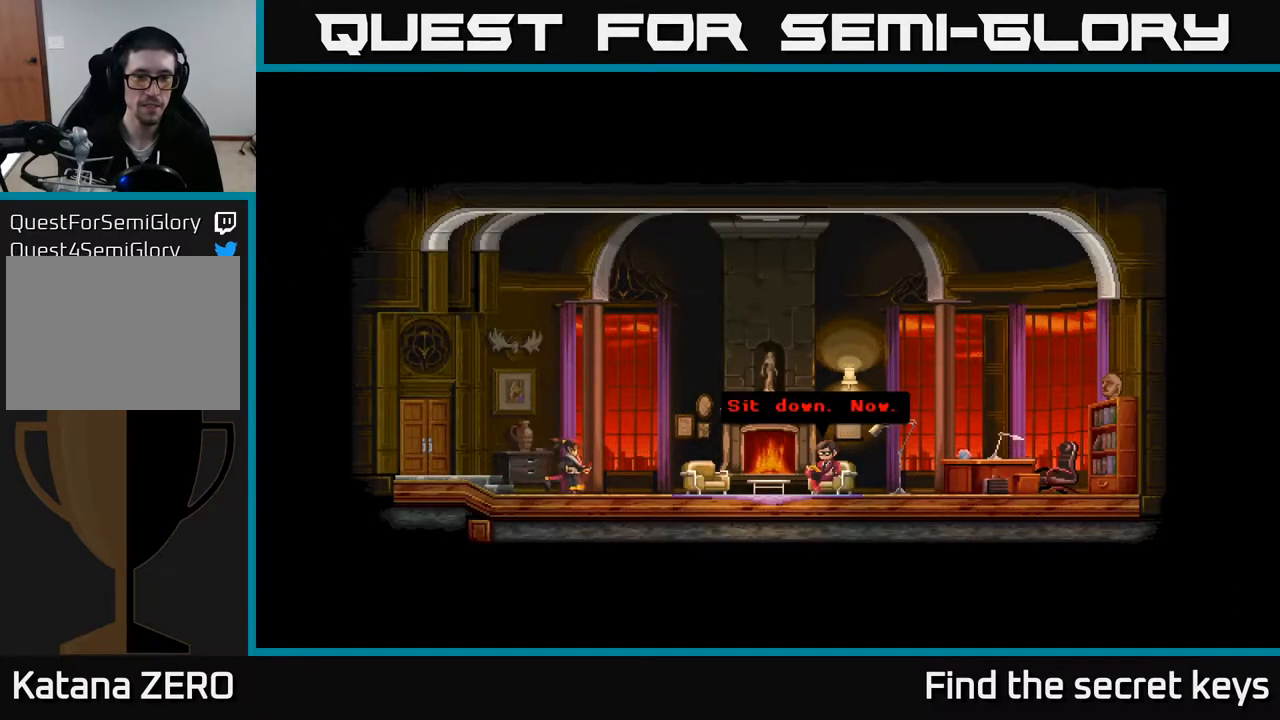
{"buttons": ["DPAD_RIGHT"], "left_stick": "center", "right_stick": "center", "events": []}
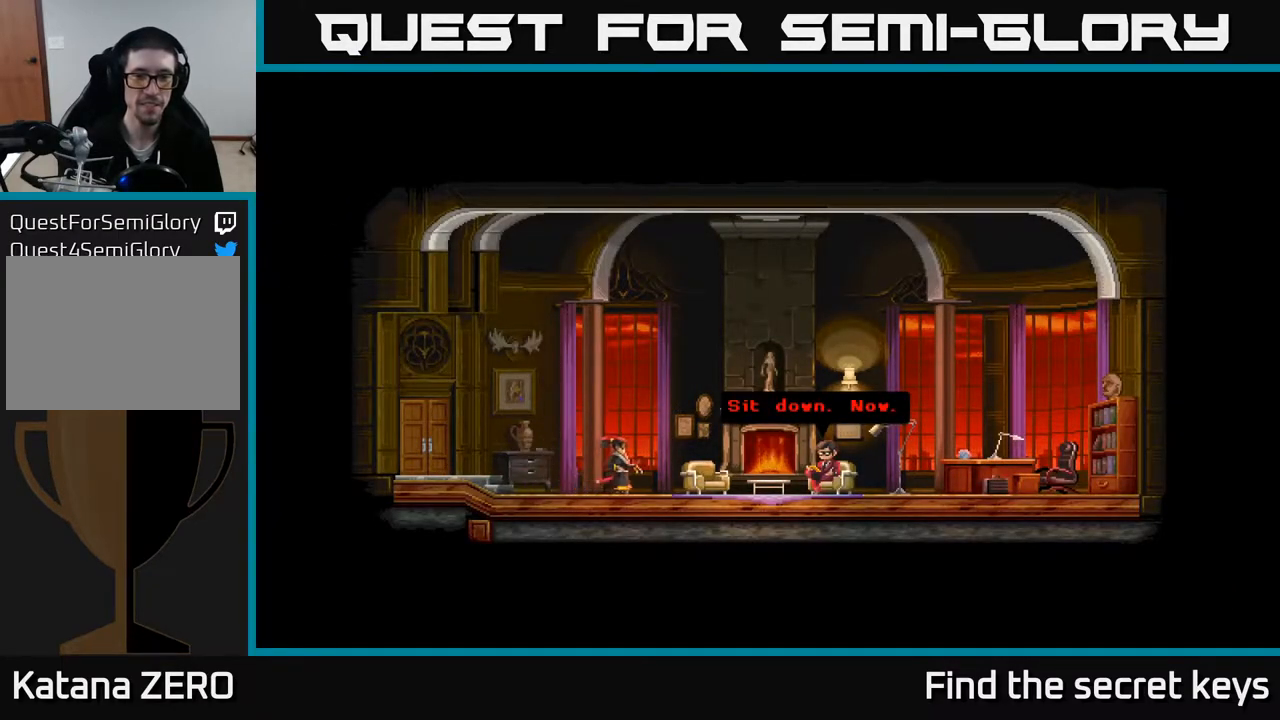
{"buttons": ["DPAD_RIGHT"], "left_stick": "center", "right_stick": "center", "events": []}
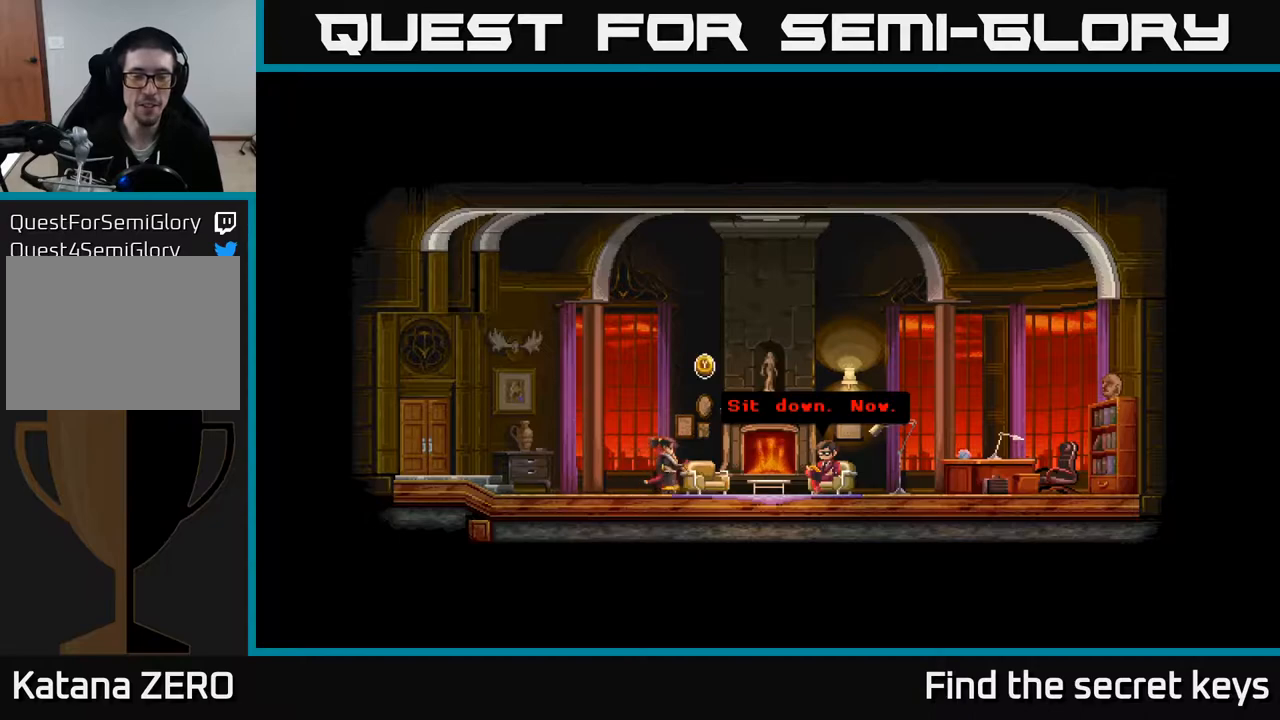
{"buttons": ["DPAD_RIGHT"], "left_stick": "center", "right_stick": "center", "events": []}
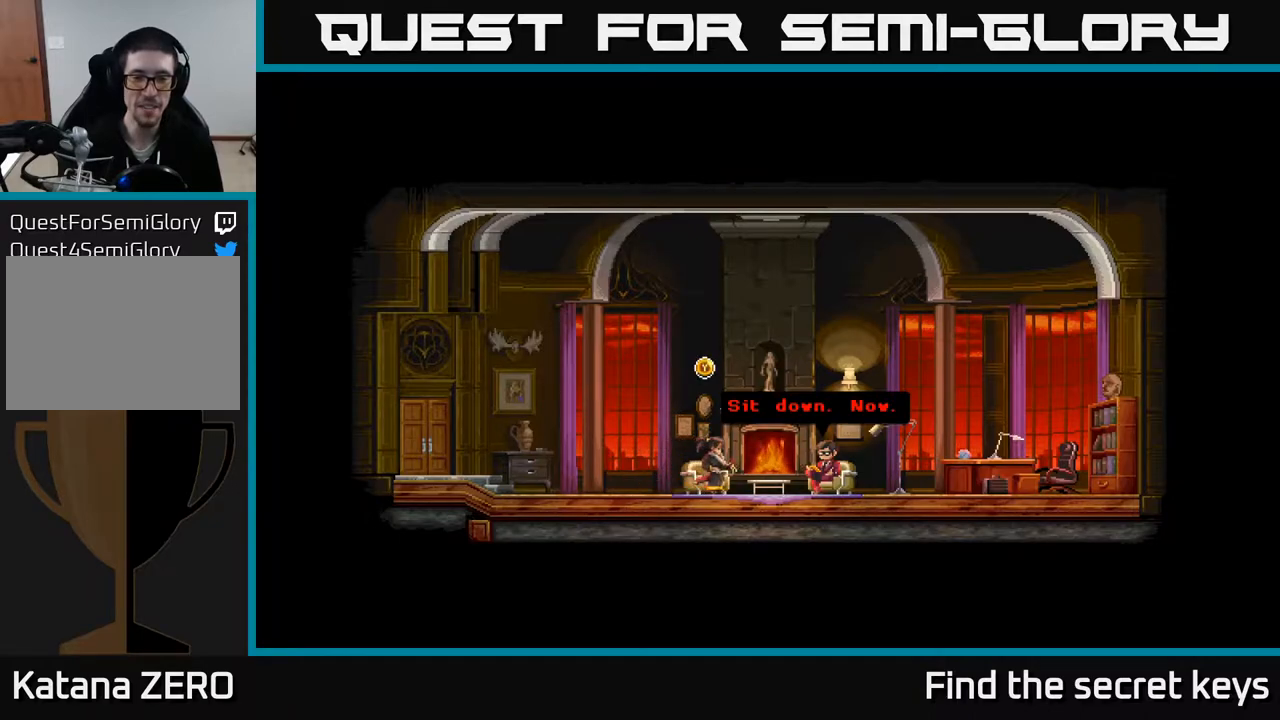
{"buttons": ["DPAD_RIGHT"], "left_stick": "center", "right_stick": "center", "events": []}
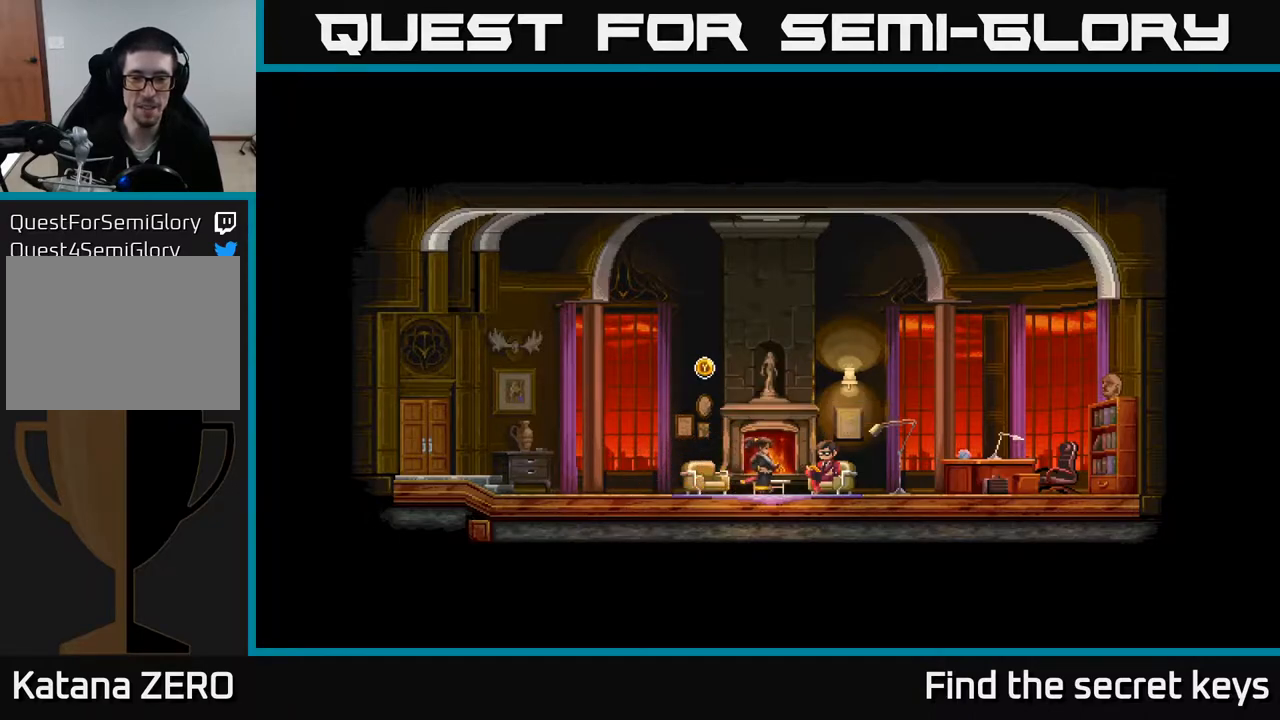
{"buttons": ["DPAD_RIGHT"], "left_stick": "center", "right_stick": "center", "events": []}
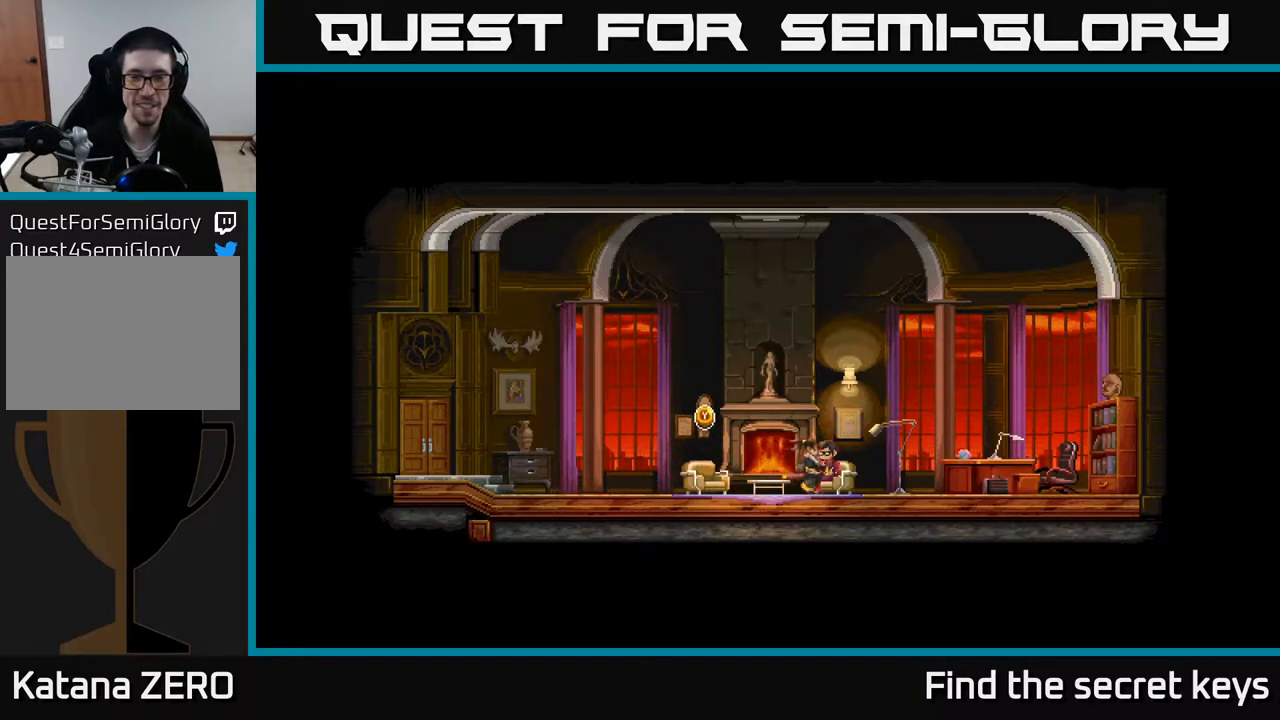
{"buttons": ["DPAD_RIGHT"], "left_stick": "center", "right_stick": "center", "events": []}
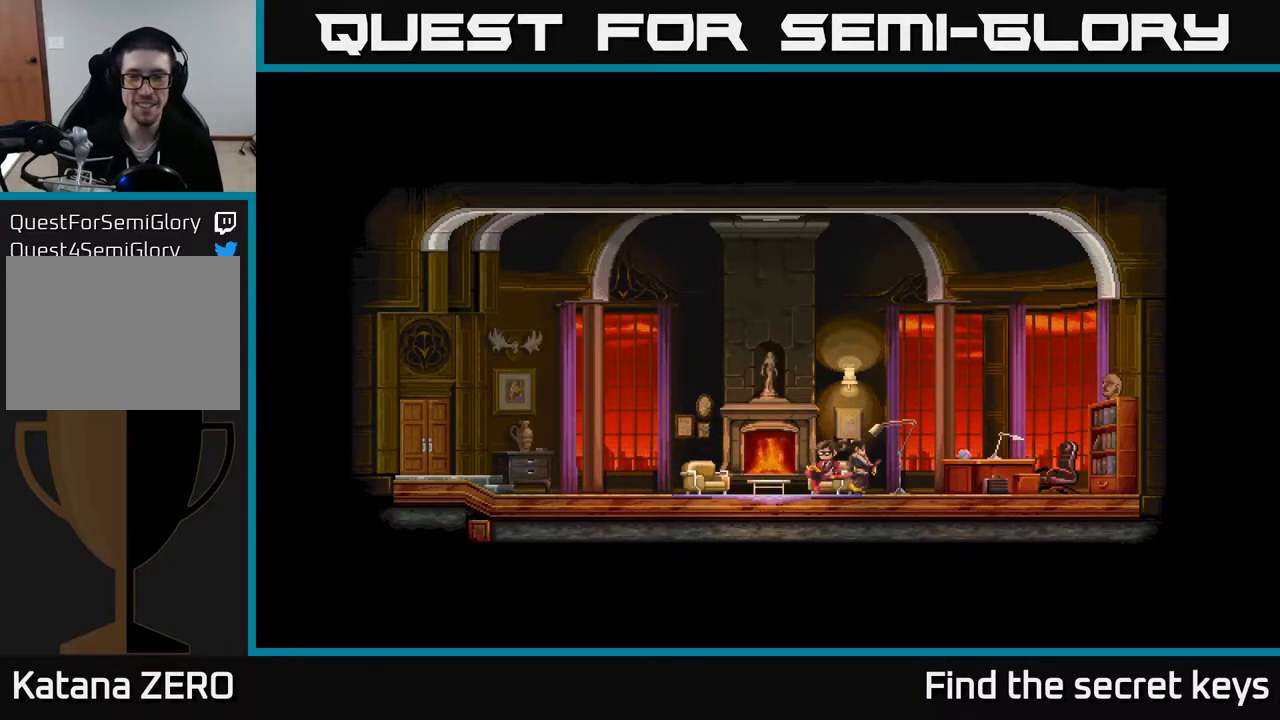
{"buttons": ["DPAD_RIGHT"], "left_stick": "center", "right_stick": "center", "events": []}
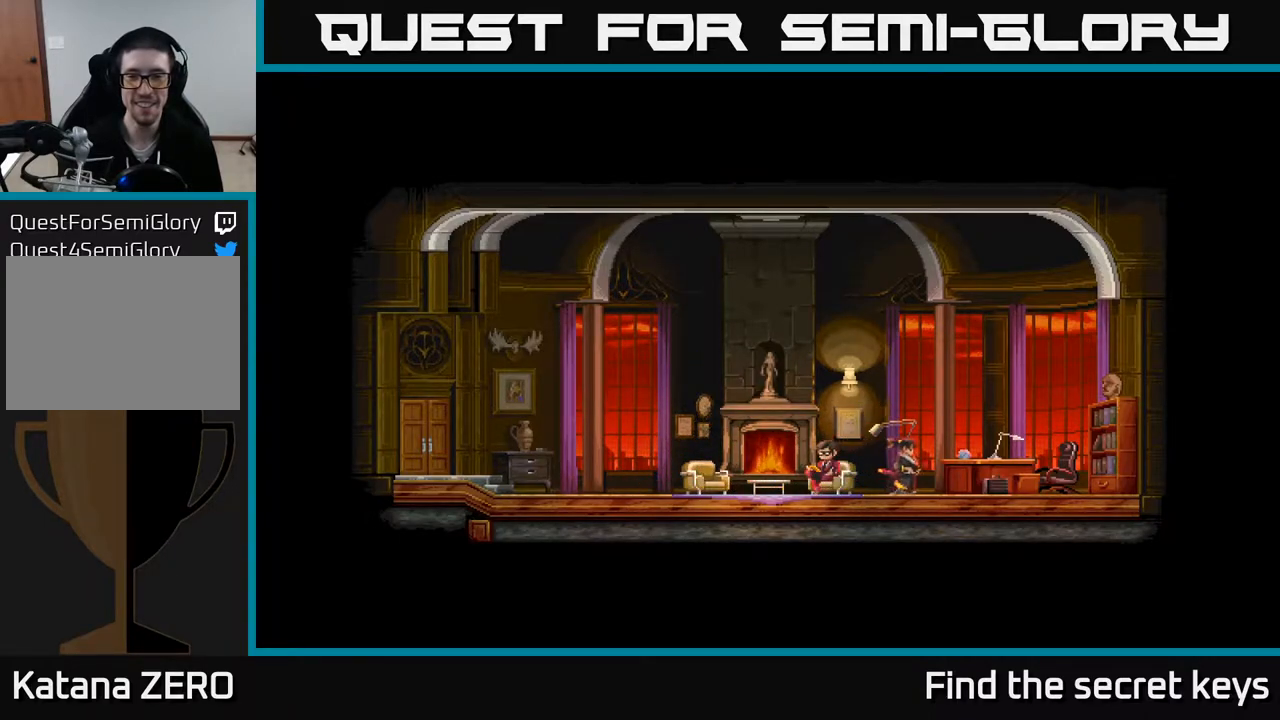
{"buttons": ["Y", "DPAD_RIGHT"], "left_stick": "center", "right_stick": "center", "events": [[433, "Y", "down"]]}
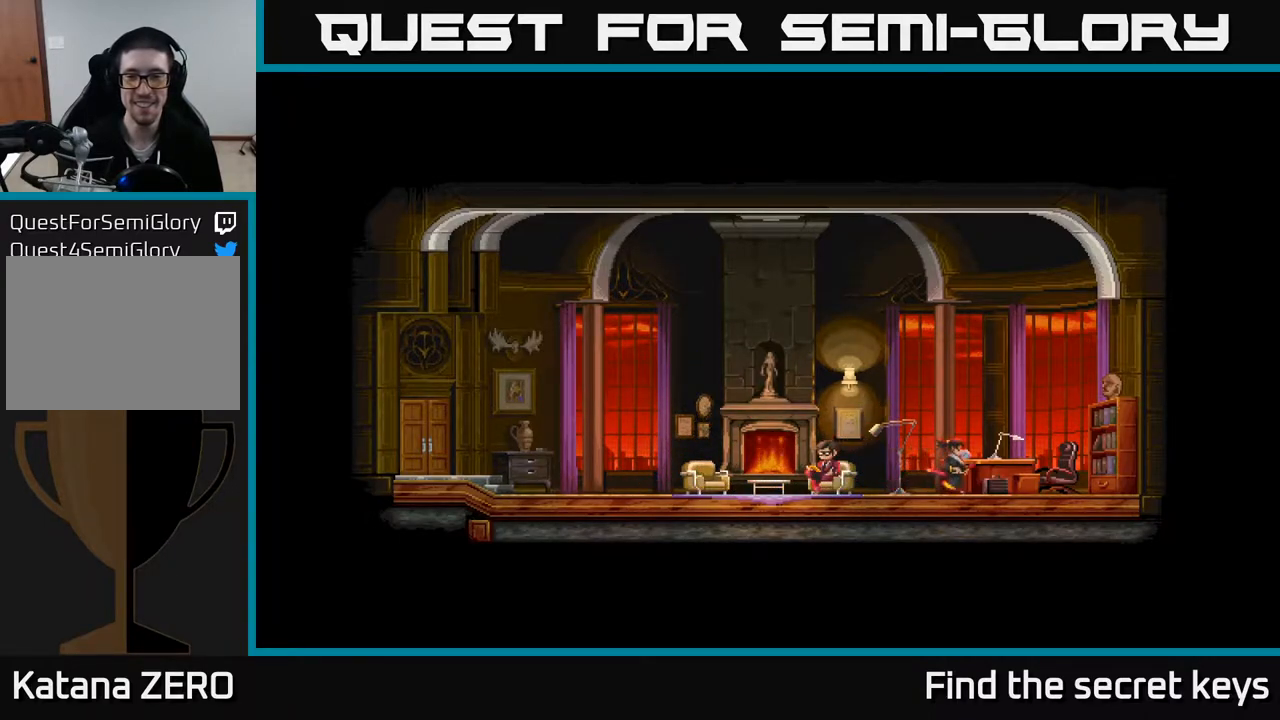
{"buttons": ["DPAD_RIGHT"], "left_stick": "center", "right_stick": "center", "events": [[67, "Y", "up"], [150, "Y", "down"], [250, "Y", "up"], [350, "Y", "down"], [433, "Y", "up"]]}
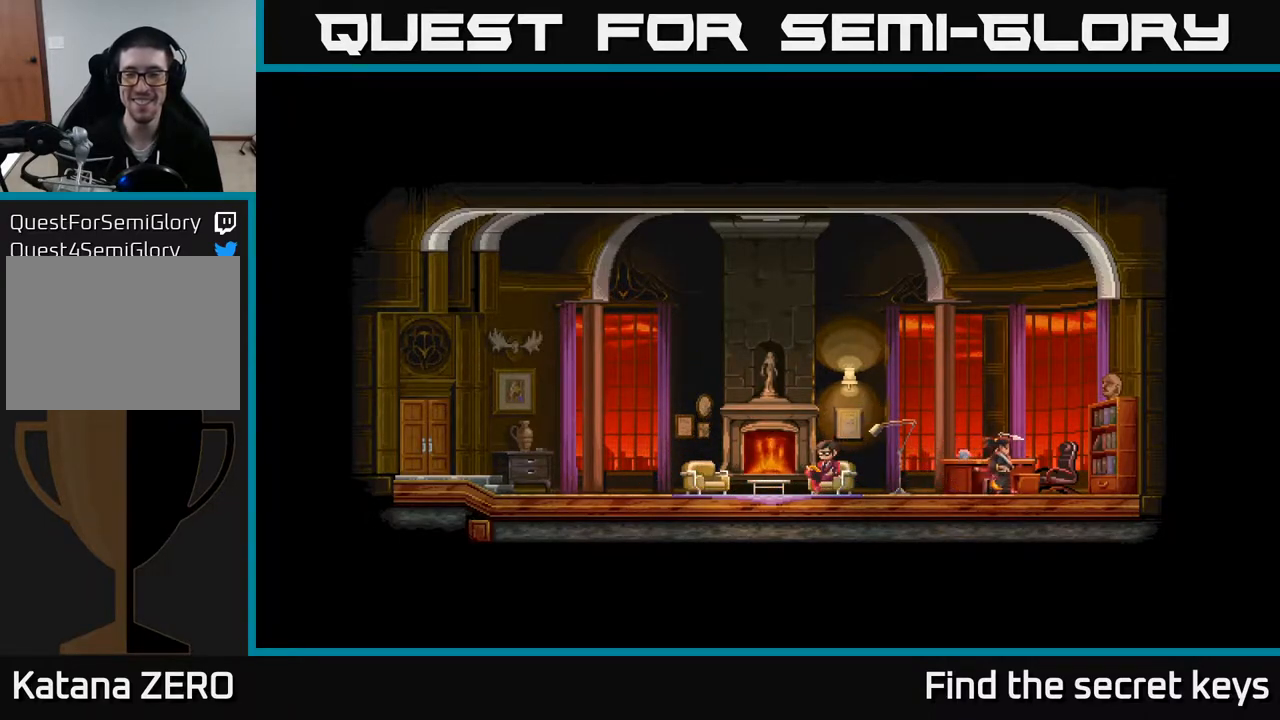
{"buttons": ["Y", "DPAD_RIGHT"], "left_stick": "center", "right_stick": "center", "events": [[50, "Y", "down"], [133, "Y", "up"], [250, "Y", "down"], [333, "Y", "up"], [433, "Y", "down"]]}
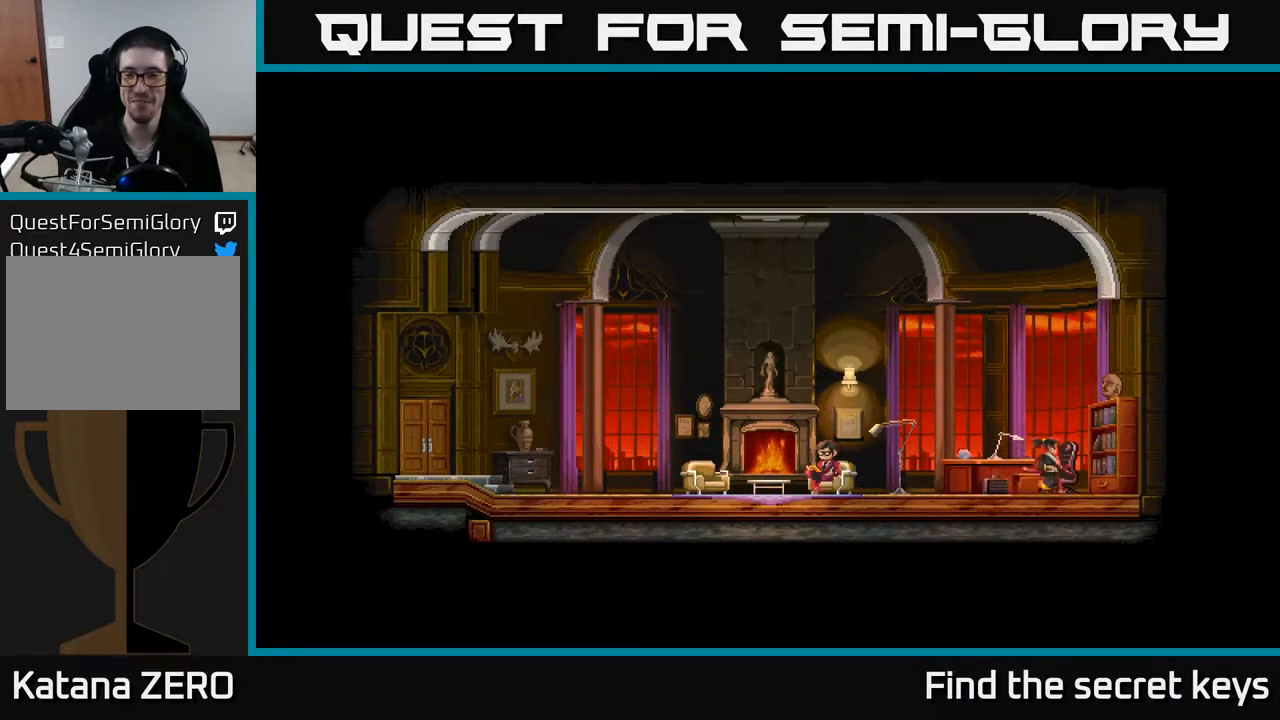
{"buttons": ["DPAD_RIGHT"], "left_stick": "center", "right_stick": "center", "events": [[33, "Y", "up"], [133, "Y", "down"], [233, "Y", "up"], [333, "Y", "down"], [467, "Y", "up"]]}
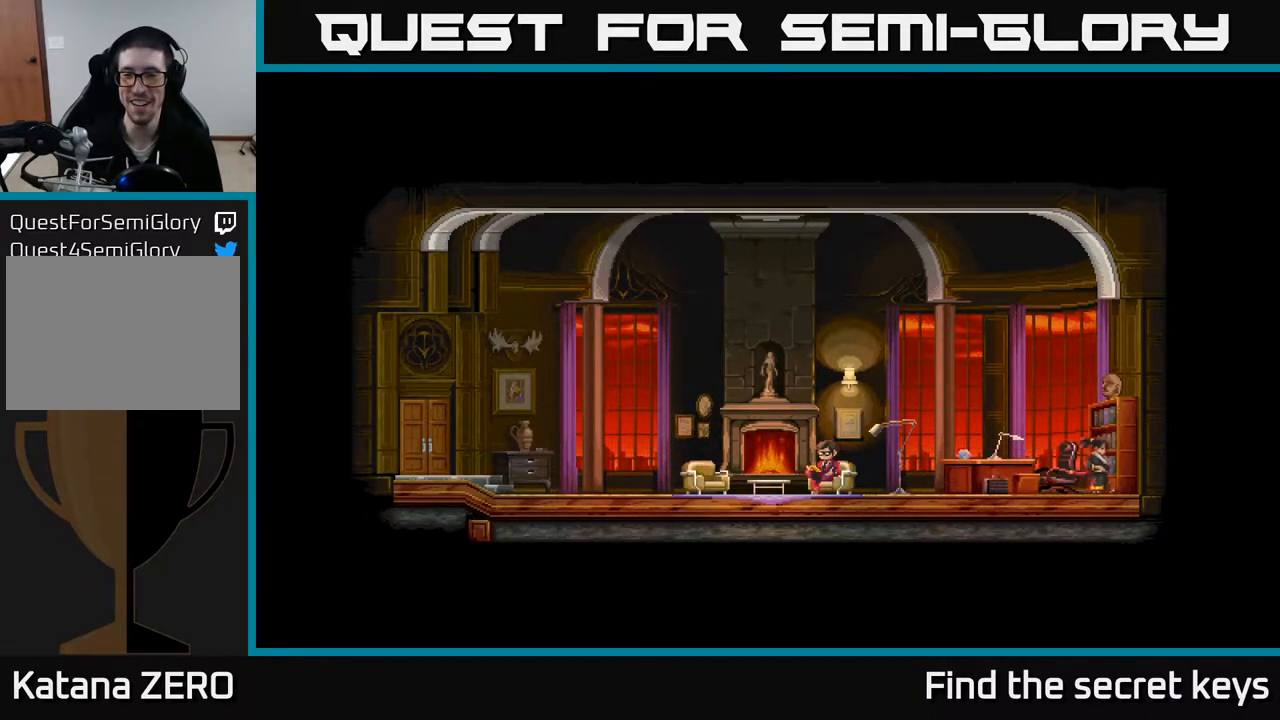
{"buttons": ["DPAD_LEFT"], "left_stick": "center", "right_stick": "center", "events": [[50, "Y", "down"], [183, "Y", "up"], [217, "DPAD_RIGHT", "up"], [267, "DPAD_LEFT", "down"], [300, "Y", "down"], [467, "Y", "up"]]}
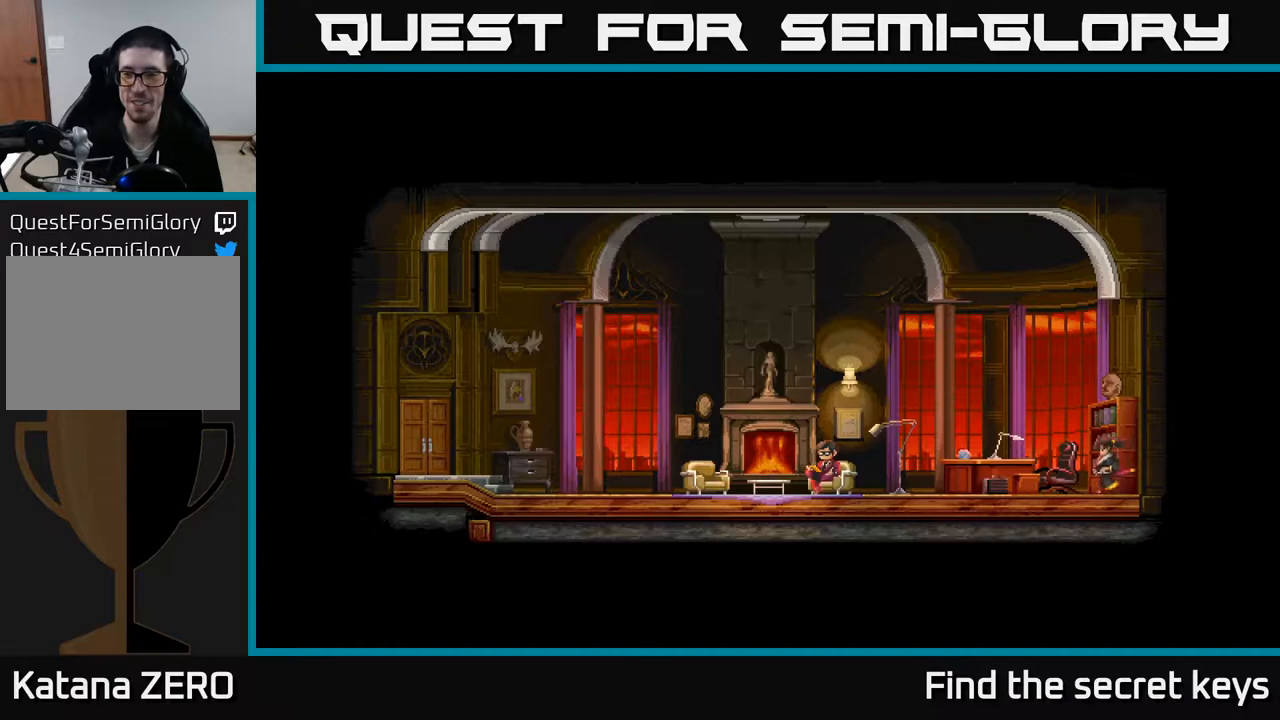
{"buttons": ["Y", "DPAD_LEFT"], "left_stick": "center", "right_stick": "center", "events": [[117, "Y", "down"], [283, "Y", "up"], [417, "Y", "down"]]}
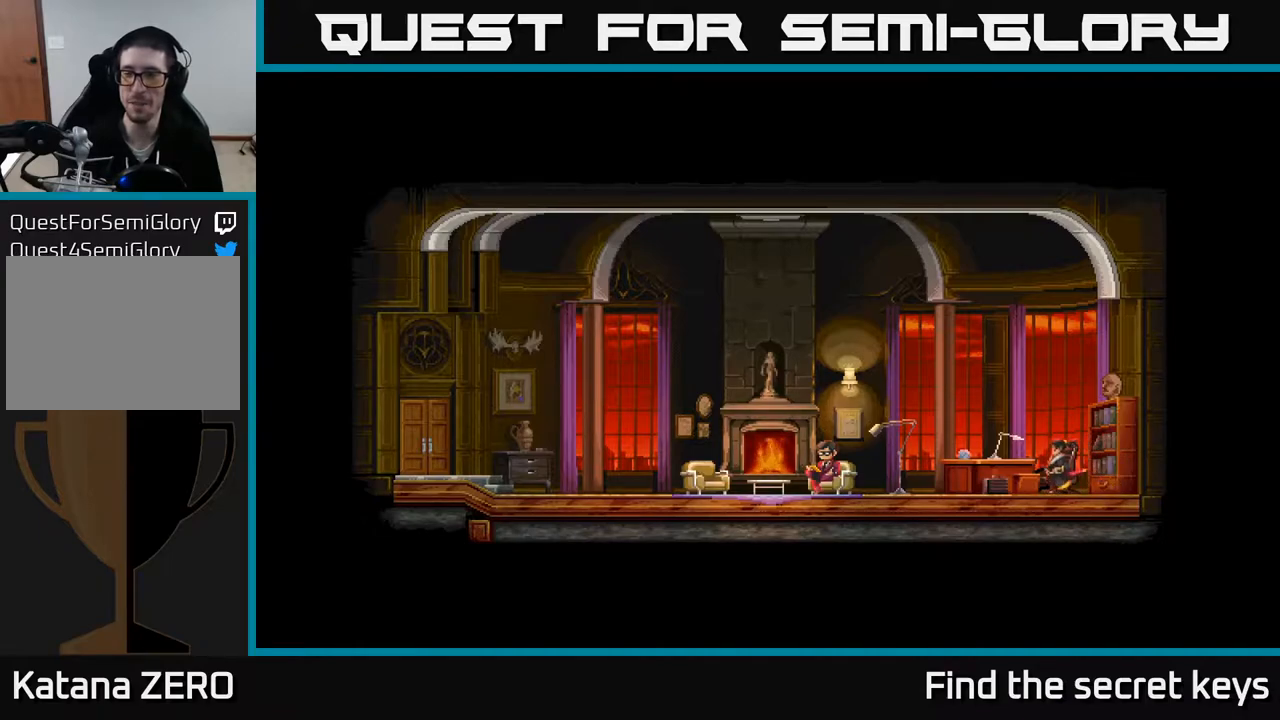
{"buttons": ["DPAD_LEFT"], "left_stick": "center", "right_stick": "center", "events": [[50, "Y", "up"]]}
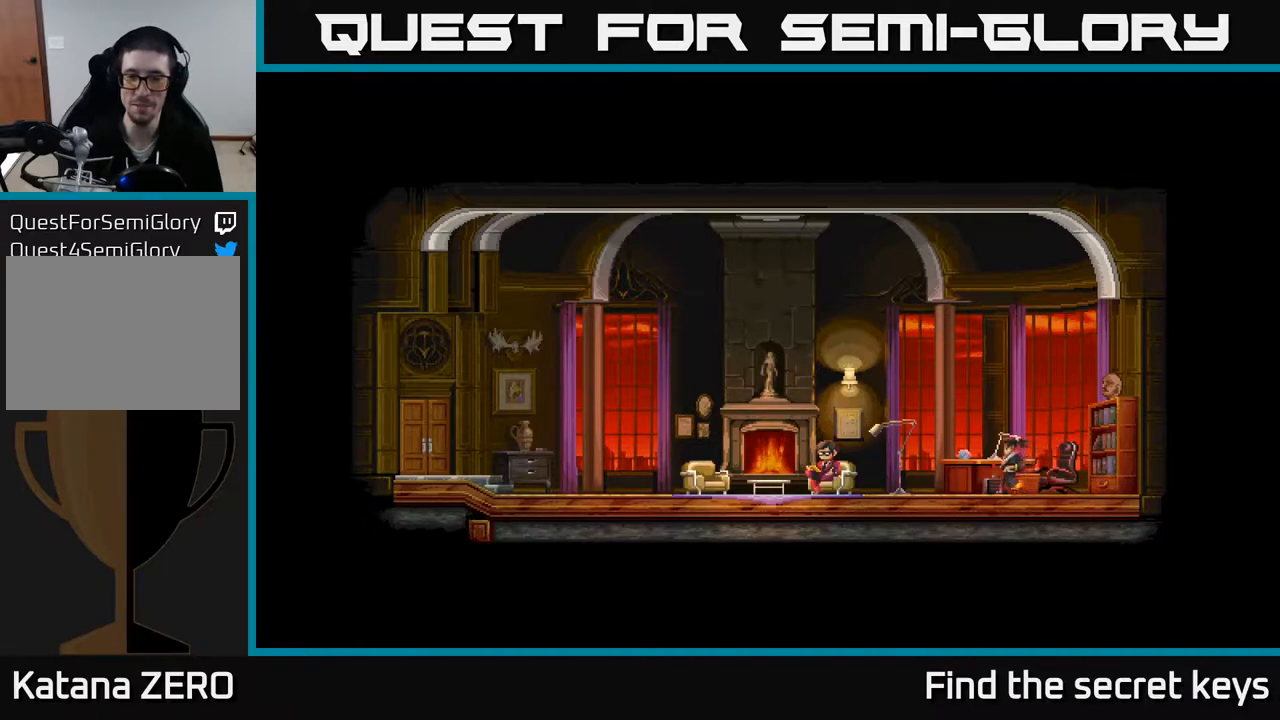
{"buttons": ["Y", "DPAD_LEFT"], "left_stick": "center", "right_stick": "center", "events": [[400, "Y", "down"]]}
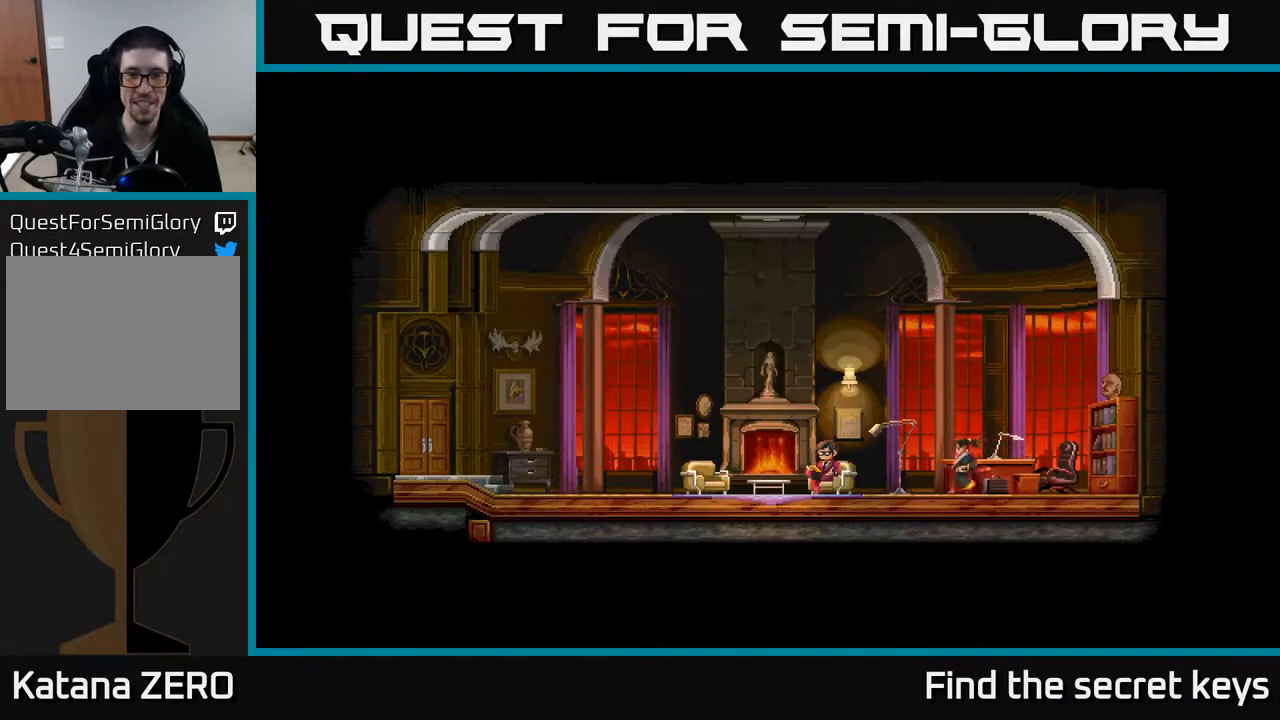
{"buttons": ["DPAD_LEFT"], "left_stick": "center", "right_stick": "center", "events": [[17, "Y", "up"], [133, "Y", "down"], [233, "Y", "up"], [300, "Y", "down"], [383, "Y", "up"]]}
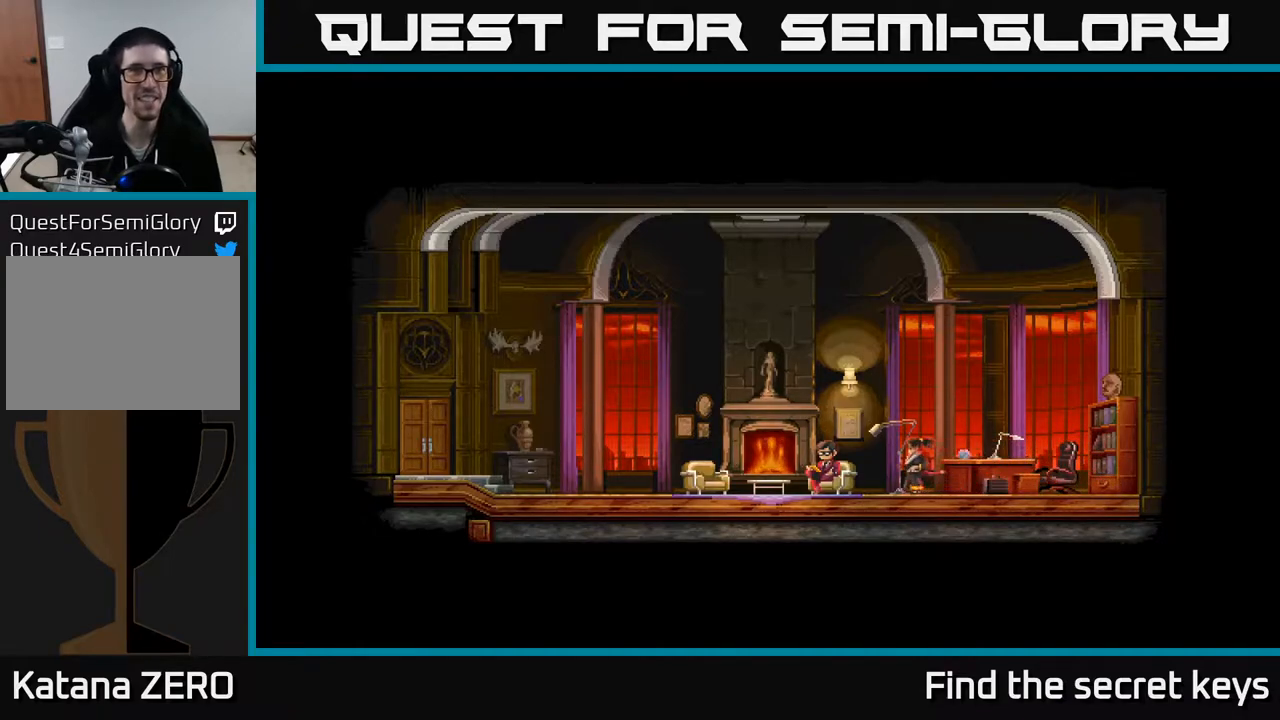
{"buttons": ["Y", "DPAD_LEFT"], "left_stick": "center", "right_stick": "center", "events": [[17, "Y", "down"], [83, "Y", "up"], [217, "Y", "down"], [300, "Y", "up"], [450, "Y", "down"]]}
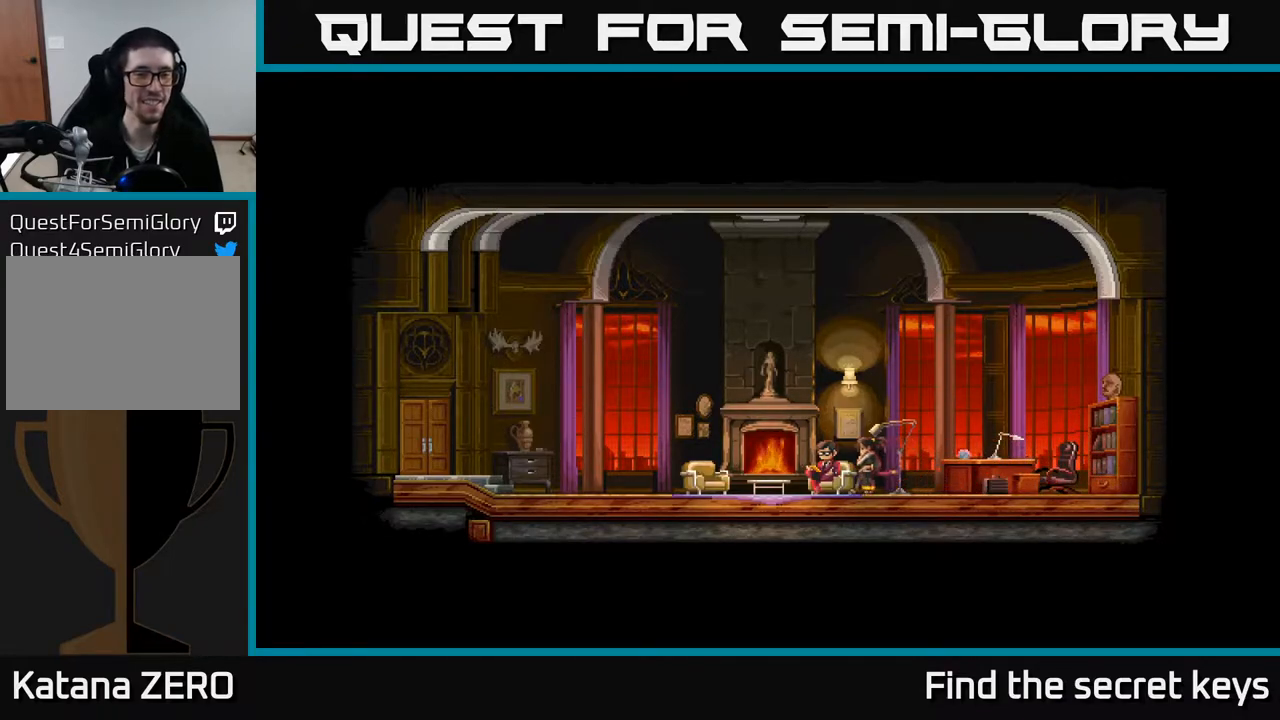
{"buttons": ["DPAD_LEFT"], "left_stick": "center", "right_stick": "center", "events": [[33, "Y", "up"]]}
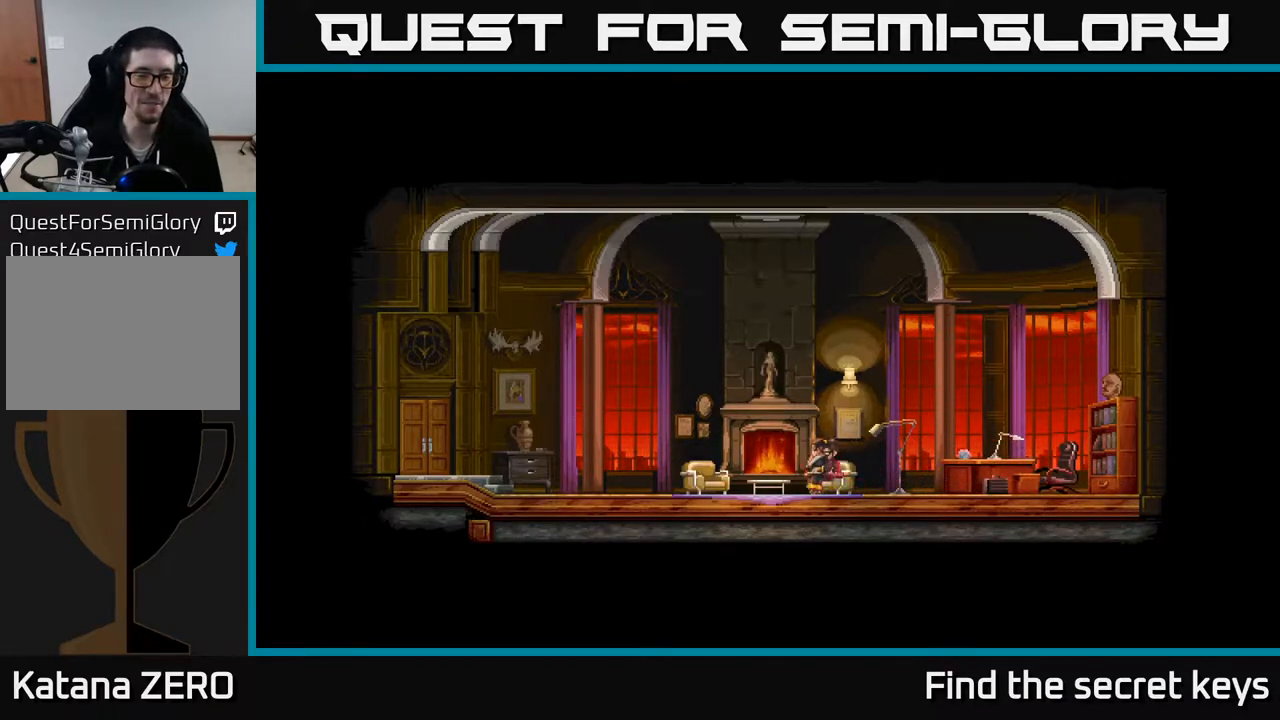
{"buttons": ["DPAD_LEFT"], "left_stick": "center", "right_stick": "center", "events": []}
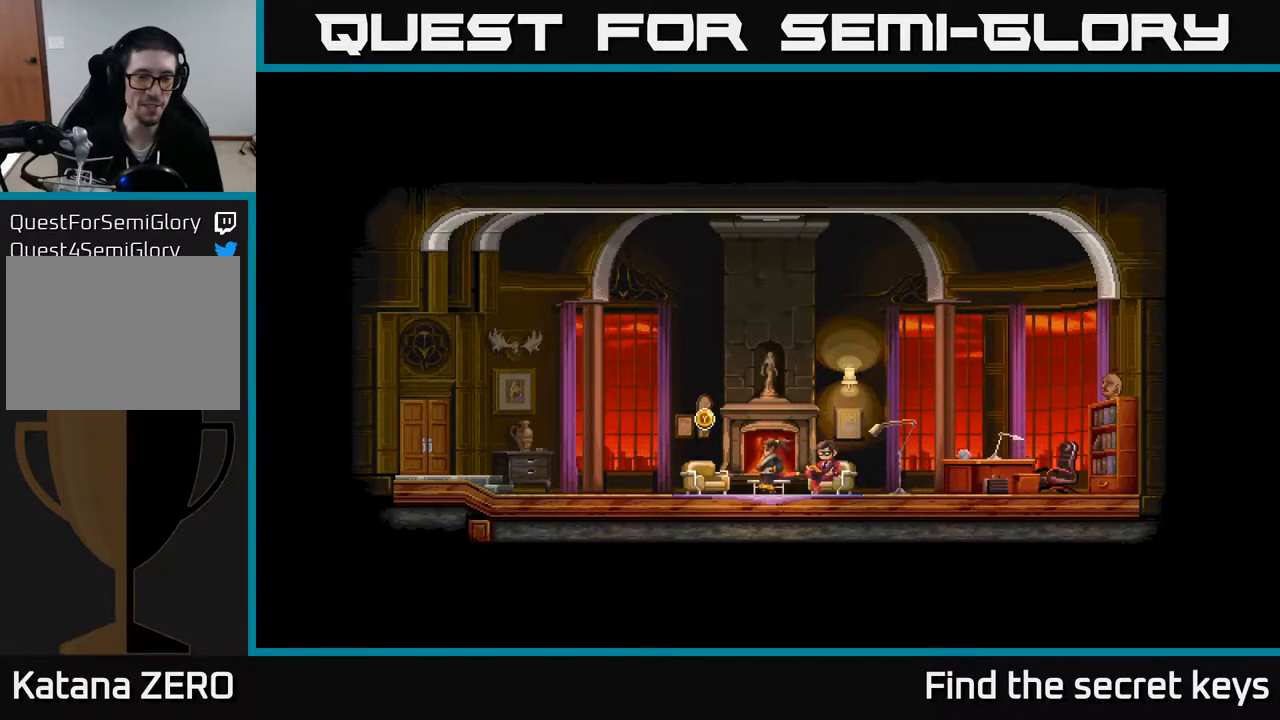
{"buttons": ["Y"], "left_stick": "center", "right_stick": "center", "events": [[200, "Y", "down"], [283, "Y", "up"], [317, "DPAD_LEFT", "up"], [433, "Y", "down"]]}
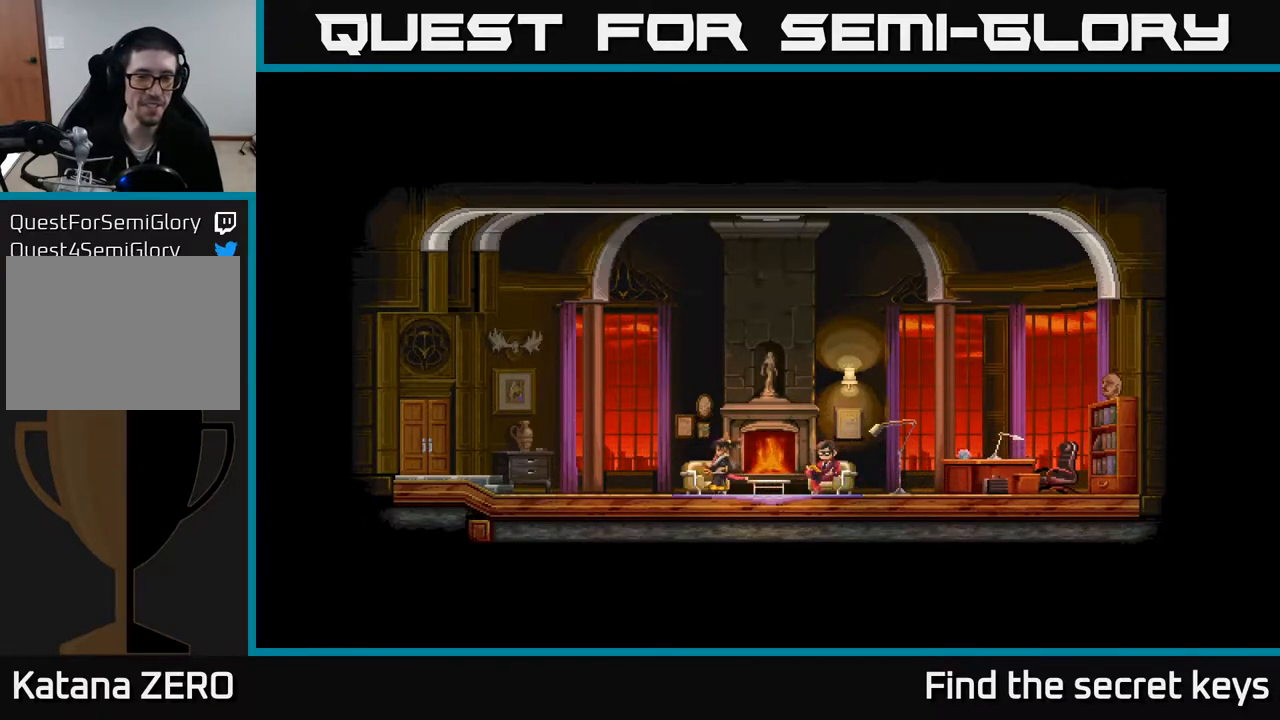
{"buttons": [], "left_stick": "center", "right_stick": "center", "events": [[67, "Y", "up"]]}